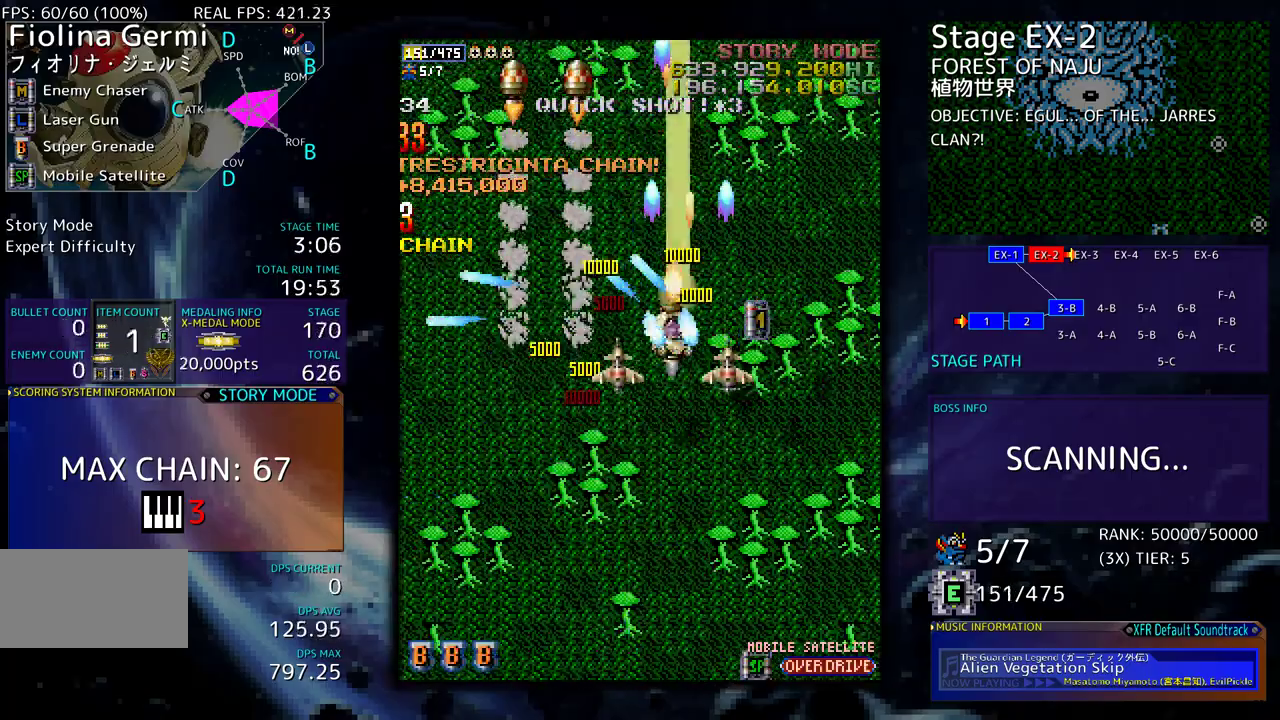
Gameplay with a controller; each line is a JSON object with the inputs held at the frame after it. "events" lists button and stick changes between this image and that frame as [ms after this image, input, new state], when the widget could be followed in between. Not read: L3 R3 other_buttons.
{"buttons": ["DPAD_UP", "DPAD_RIGHT"], "events": [[300, "DPAD_LEFT", "up"], [333, "DPAD_RIGHT", "down"], [400, "DPAD_DOWN", "up"], [450, "DPAD_UP", "down"]]}
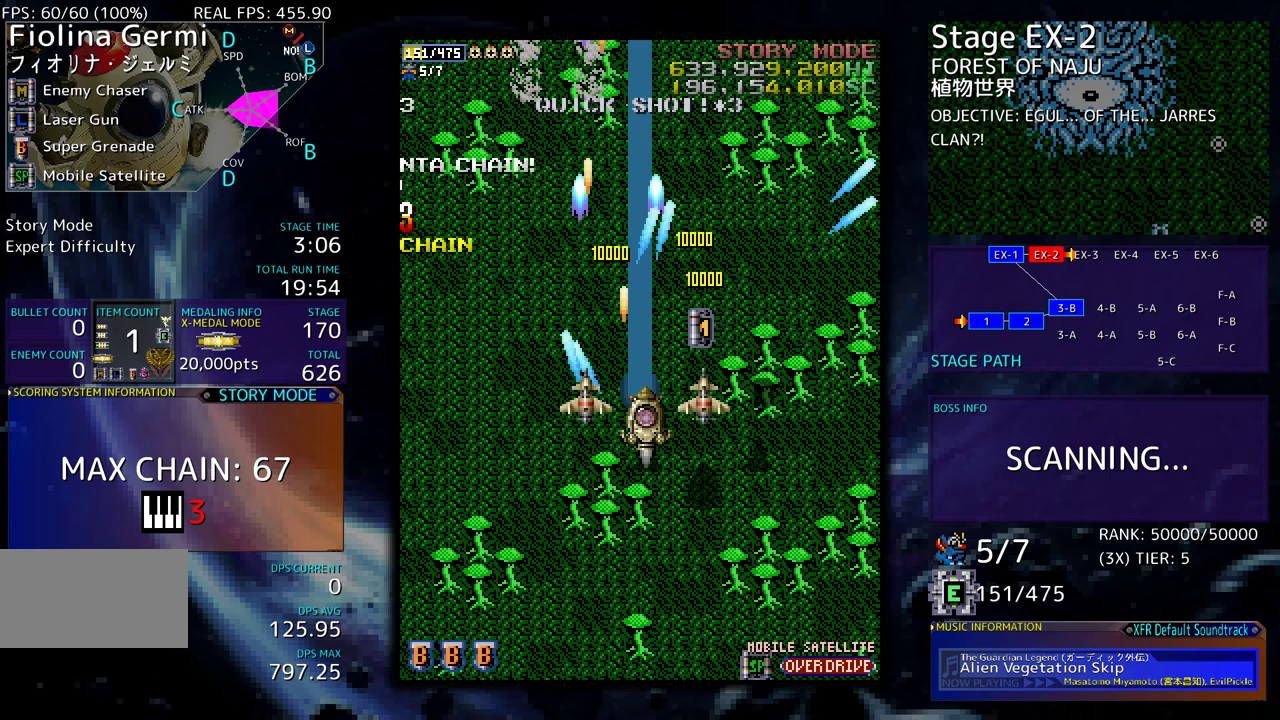
{"buttons": ["DPAD_UP", "DPAD_LEFT"]}
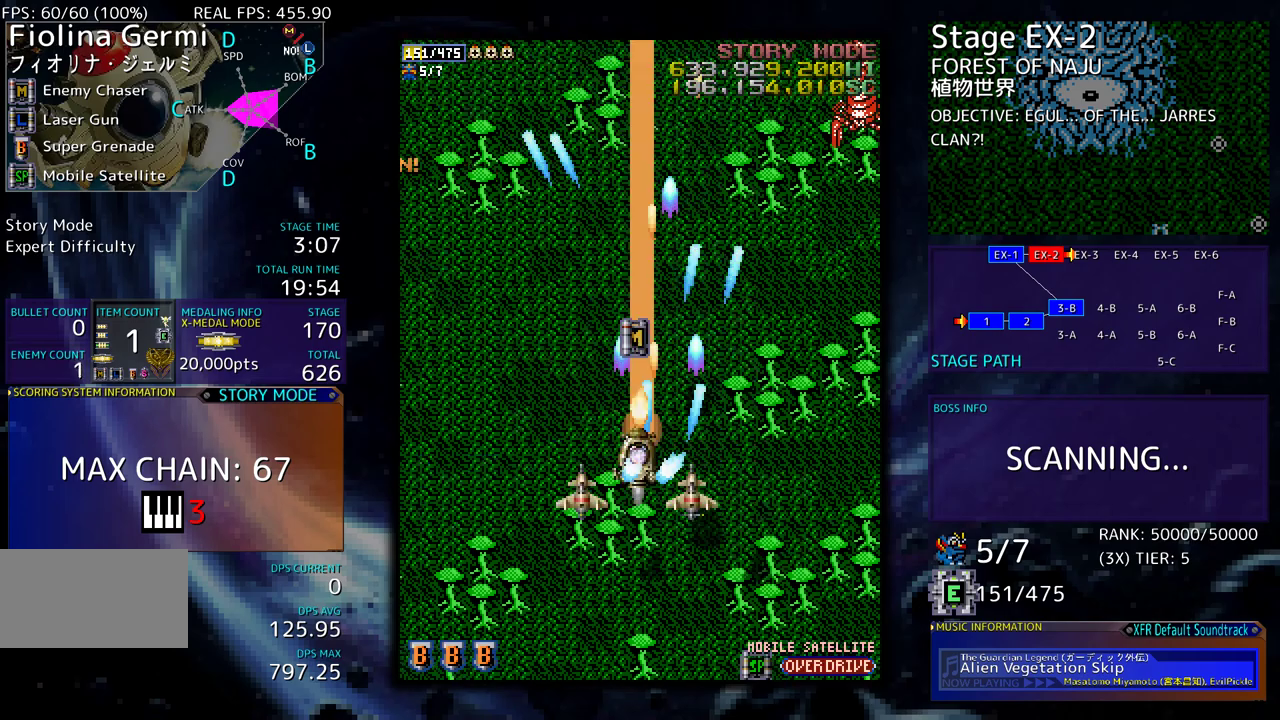
{"buttons": ["DPAD_DOWN", "DPAD_RIGHT"], "events": [[117, "DPAD_LEFT", "up"], [300, "DPAD_RIGHT", "down"], [400, "DPAD_UP", "up"], [450, "DPAD_DOWN", "down"]]}
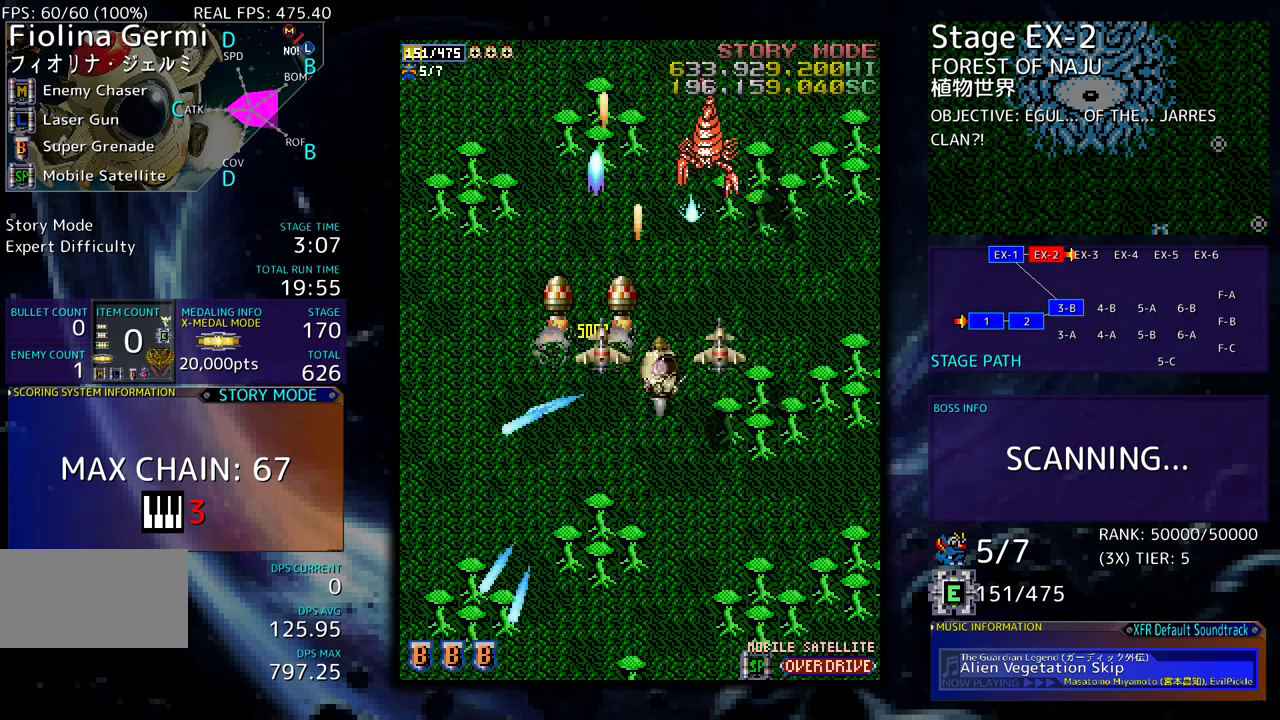
{"buttons": ["DPAD_DOWN", "DPAD_LEFT"], "events": [[150, "DPAD_RIGHT", "up"], [400, "DPAD_LEFT", "down"]]}
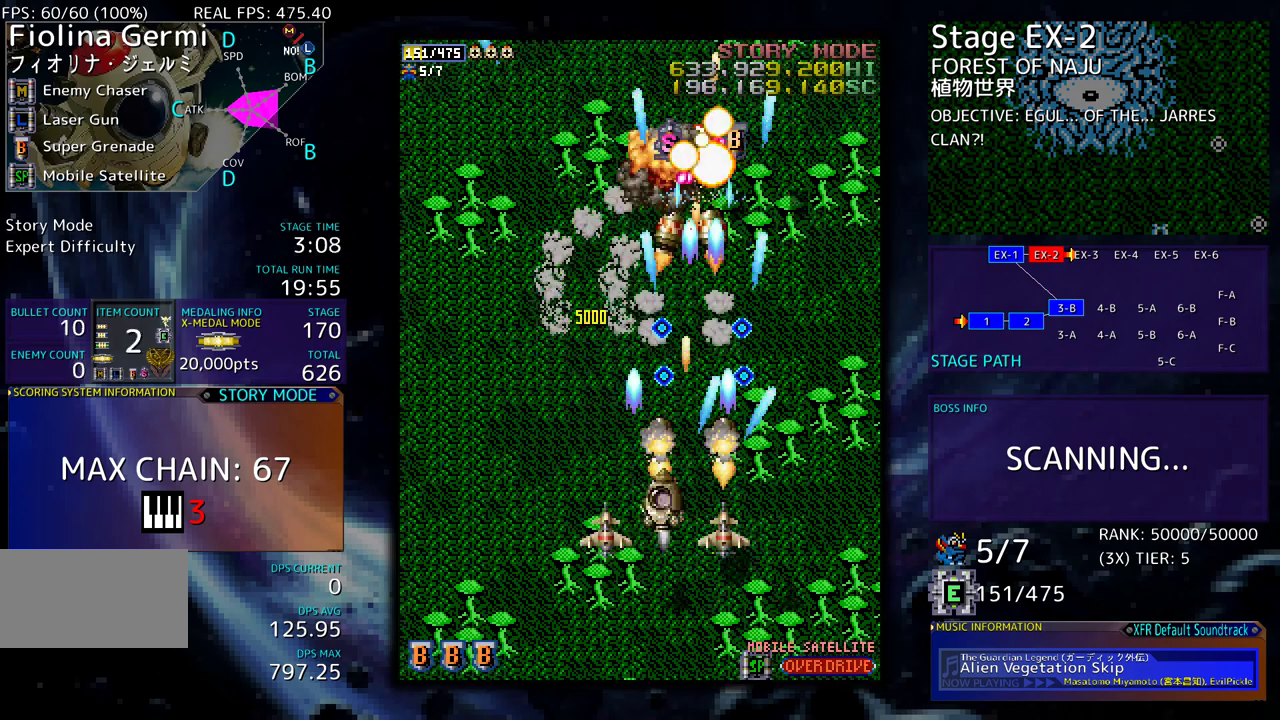
{"buttons": ["DPAD_LEFT"], "events": [[267, "DPAD_DOWN", "up"]]}
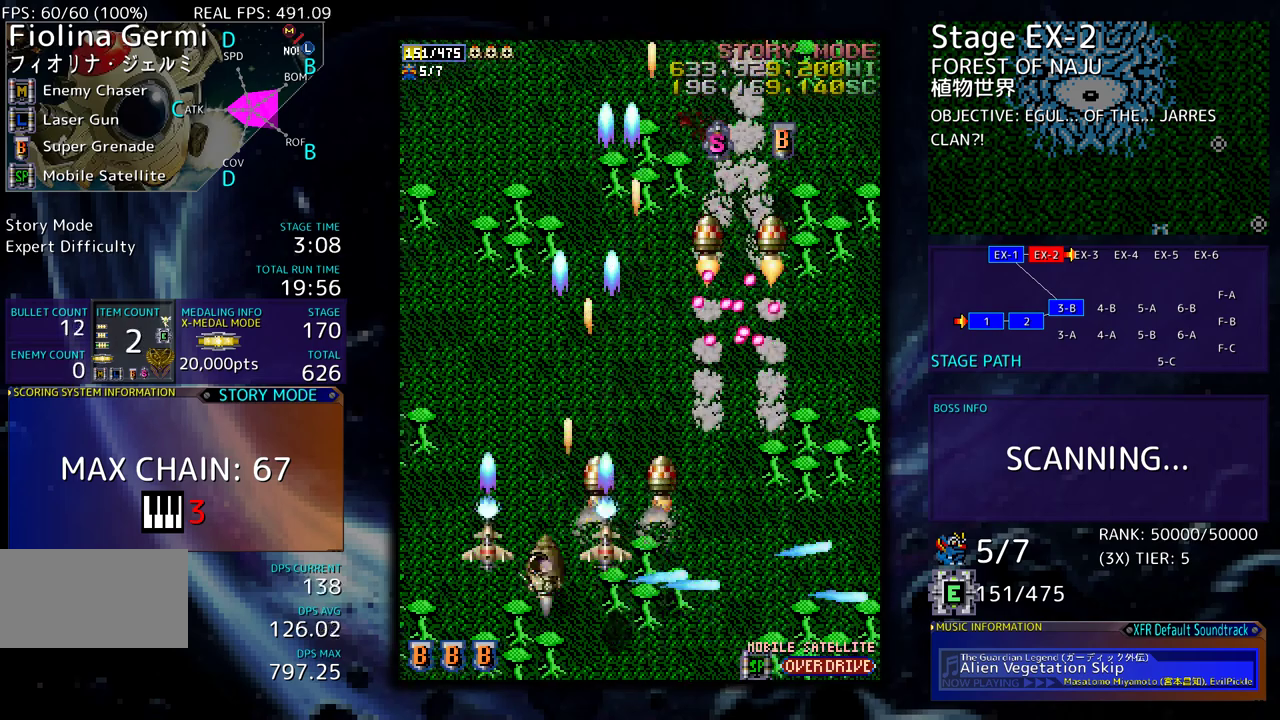
{"buttons": ["DPAD_UP", "DPAD_RIGHT"], "events": [[33, "DPAD_UP", "down"], [233, "DPAD_LEFT", "up"], [450, "DPAD_RIGHT", "down"]]}
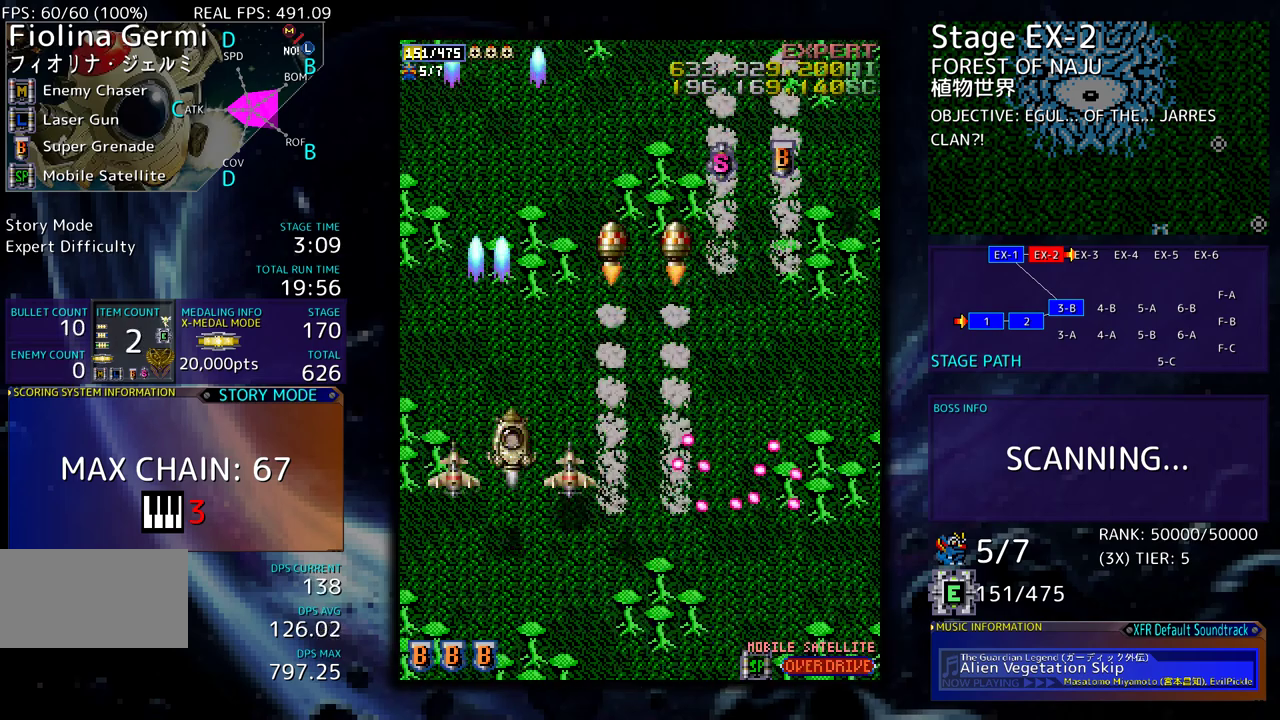
{"buttons": ["DPAD_RIGHT"], "events": [[200, "DPAD_UP", "up"]]}
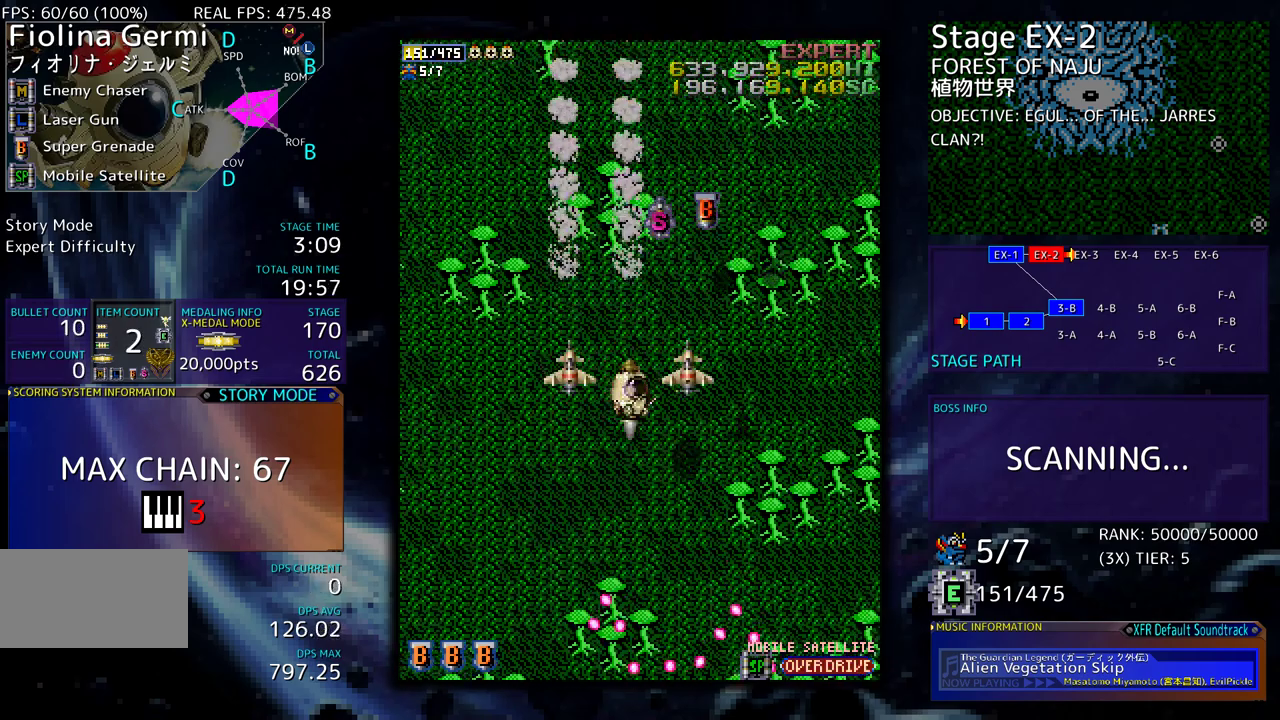
{"buttons": ["DPAD_UP"], "events": [[117, "DPAD_UP", "down"], [383, "DPAD_RIGHT", "up"]]}
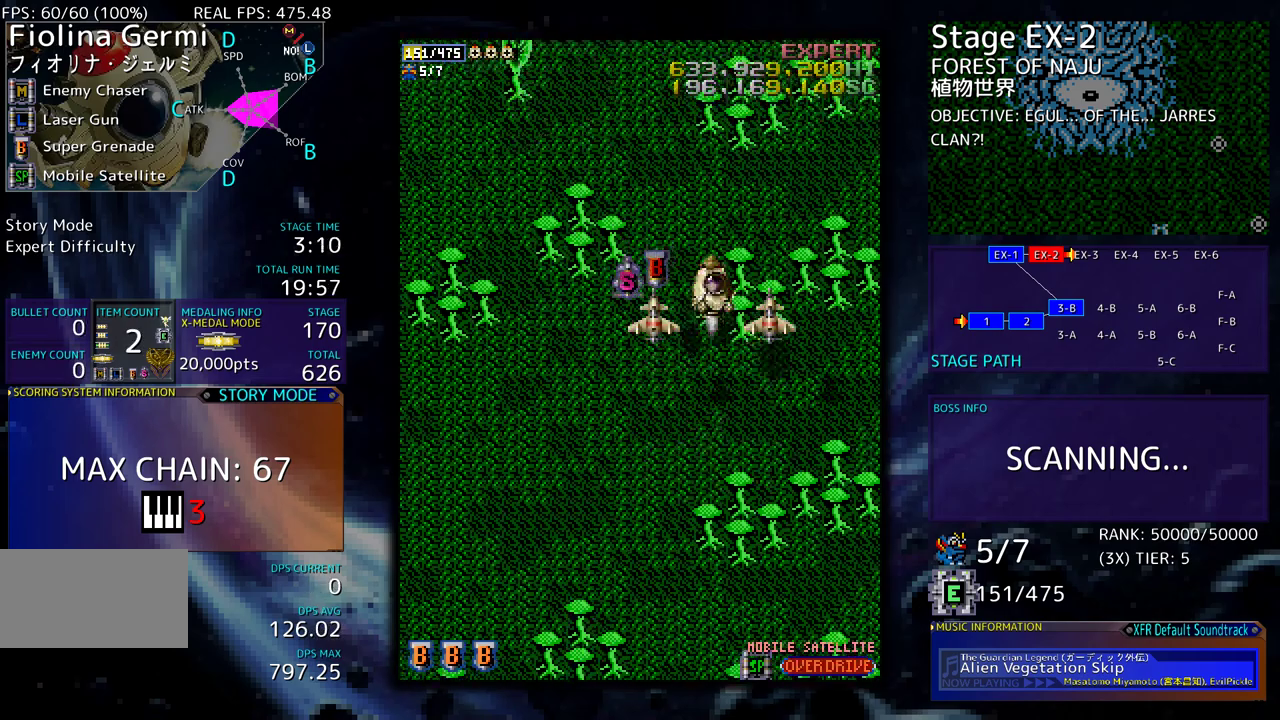
{"buttons": ["DPAD_DOWN", "DPAD_LEFT"], "events": [[67, "DPAD_RIGHT", "down"], [233, "DPAD_RIGHT", "up"], [300, "DPAD_LEFT", "down"], [500, "DPAD_DOWN", "down"], [500, "DPAD_UP", "up"]]}
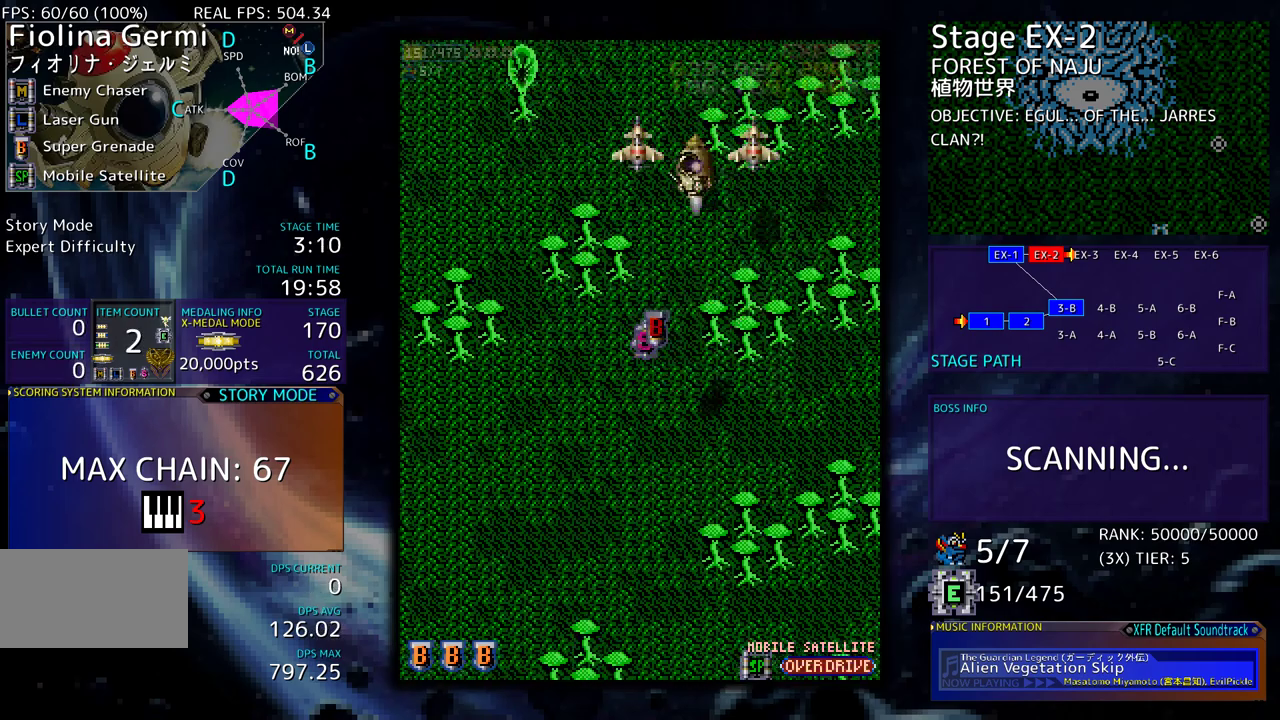
{"buttons": [], "events": [[67, "DPAD_DOWN", "up"], [450, "DPAD_LEFT", "up"]]}
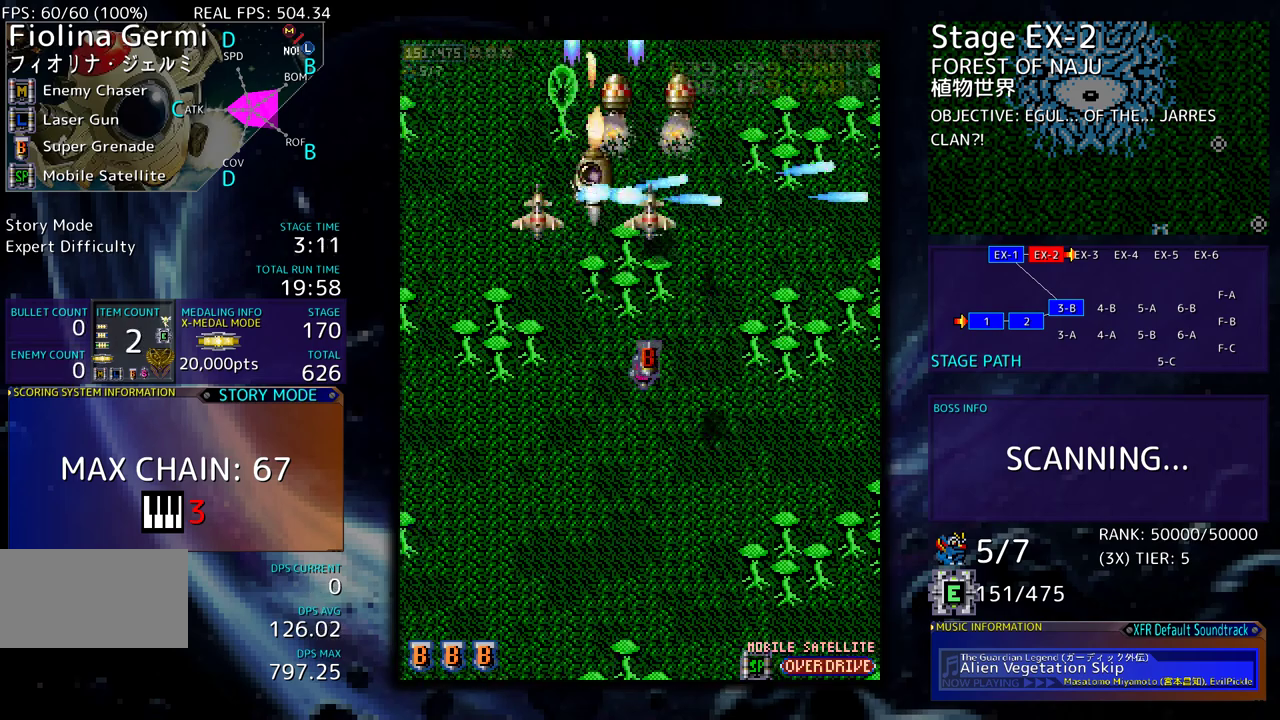
{"buttons": ["DPAD_DOWN", "DPAD_RIGHT"], "events": [[50, "DPAD_DOWN", "down"], [217, "DPAD_DOWN", "up"], [267, "DPAD_DOWN", "down"], [267, "DPAD_RIGHT", "down"]]}
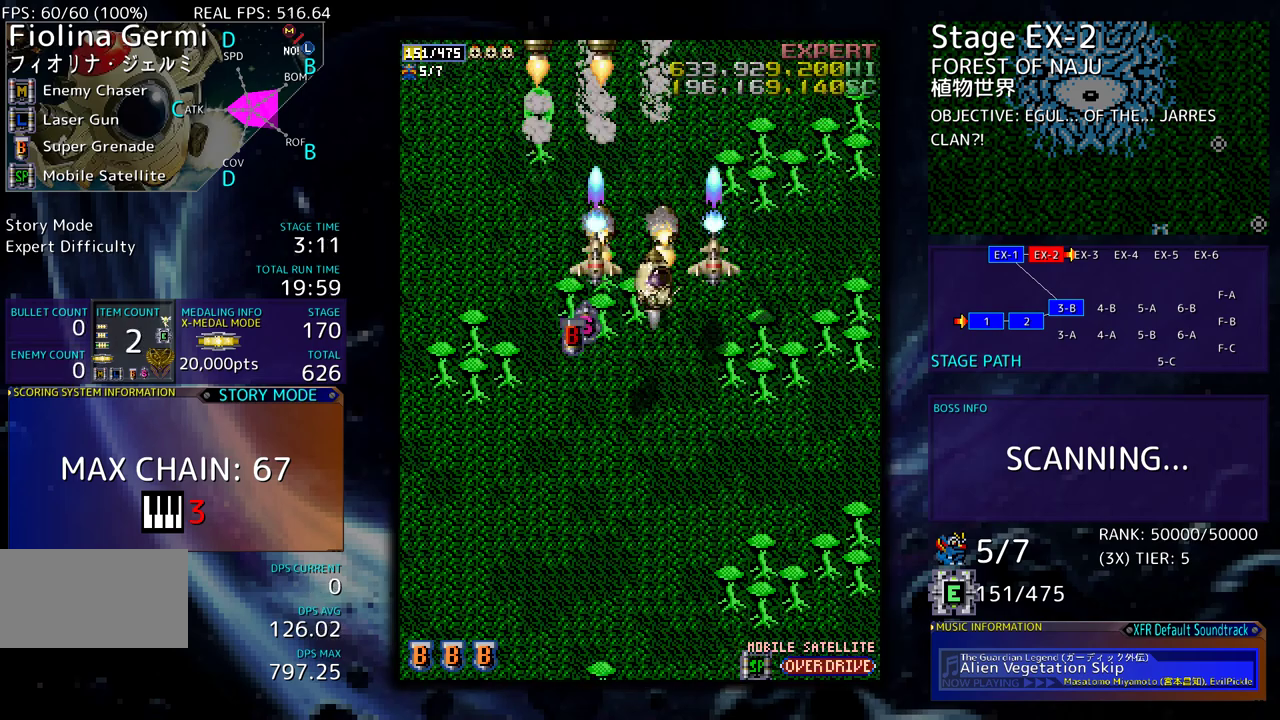
{"buttons": ["DPAD_LEFT"], "events": [[183, "DPAD_RIGHT", "up"], [233, "DPAD_LEFT", "down"], [383, "DPAD_DOWN", "up"]]}
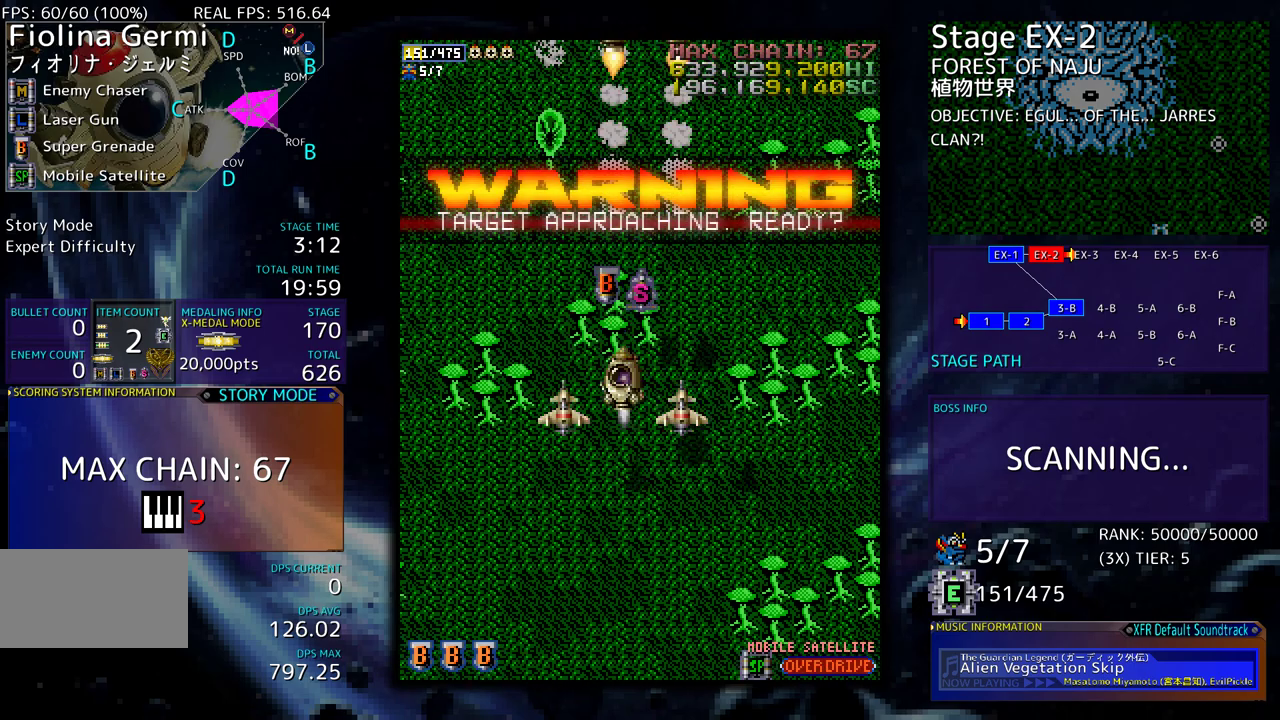
{"buttons": ["DPAD_UP"], "events": [[100, "DPAD_UP", "down"], [183, "DPAD_LEFT", "up"], [233, "DPAD_RIGHT", "down"], [467, "DPAD_RIGHT", "up"]]}
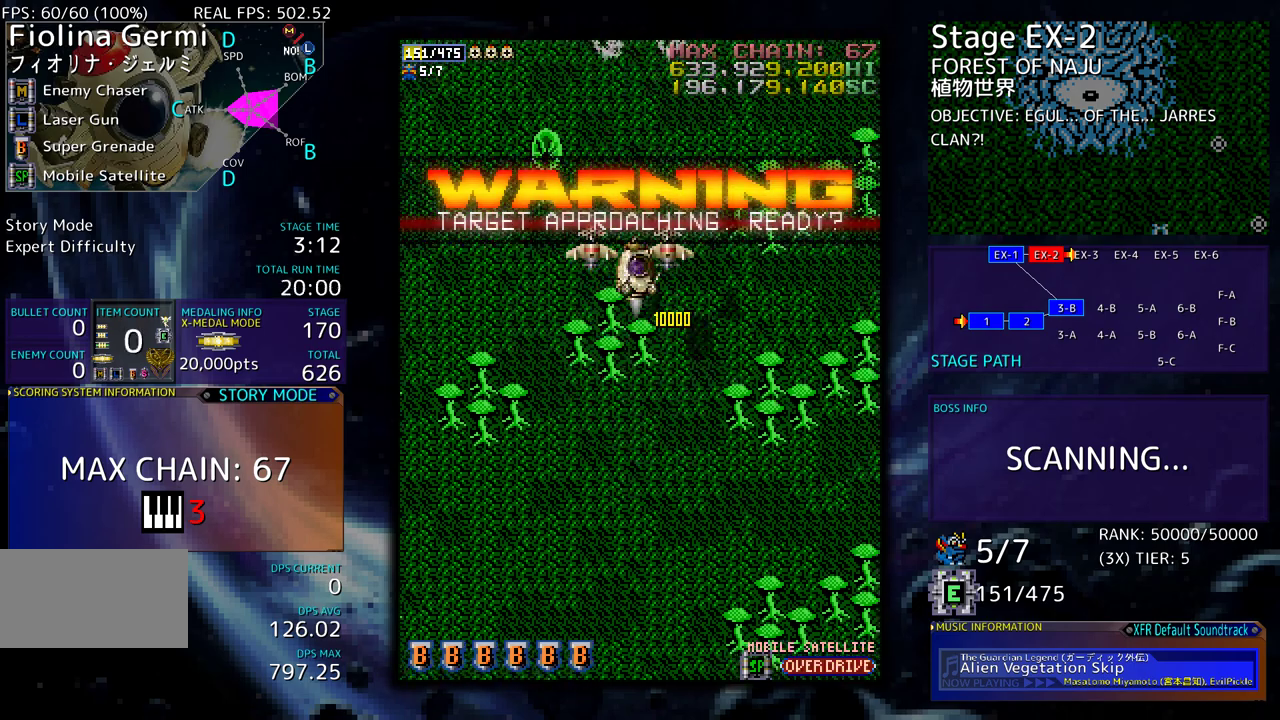
{"buttons": ["DPAD_UP", "DPAD_LEFT"], "events": [[100, "DPAD_UP", "up"], [117, "DPAD_DOWN", "down"], [117, "DPAD_RIGHT", "down"], [283, "DPAD_RIGHT", "up"], [417, "DPAD_LEFT", "down"], [433, "DPAD_DOWN", "up"], [450, "DPAD_UP", "down"]]}
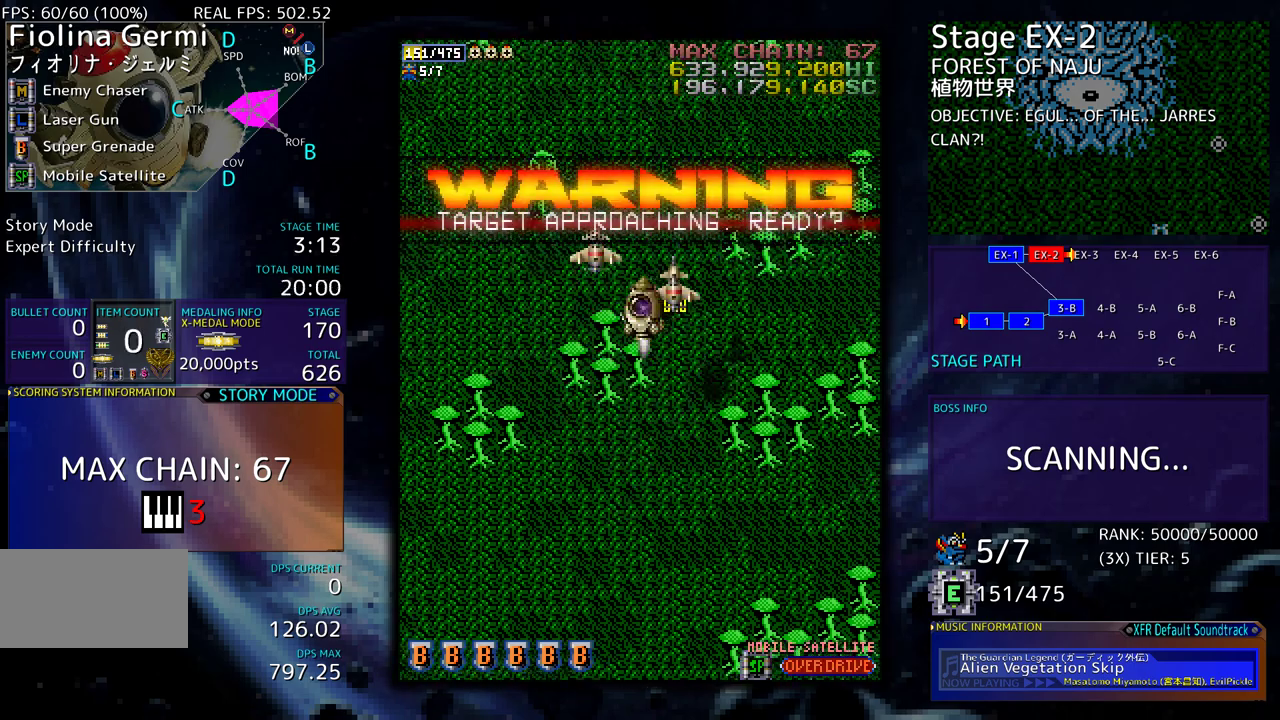
{"buttons": ["DPAD_UP", "DPAD_LEFT"], "events": [[150, "DPAD_UP", "up"], [167, "DPAD_LEFT", "up"], [467, "DPAD_LEFT", "down"], [500, "DPAD_UP", "down"]]}
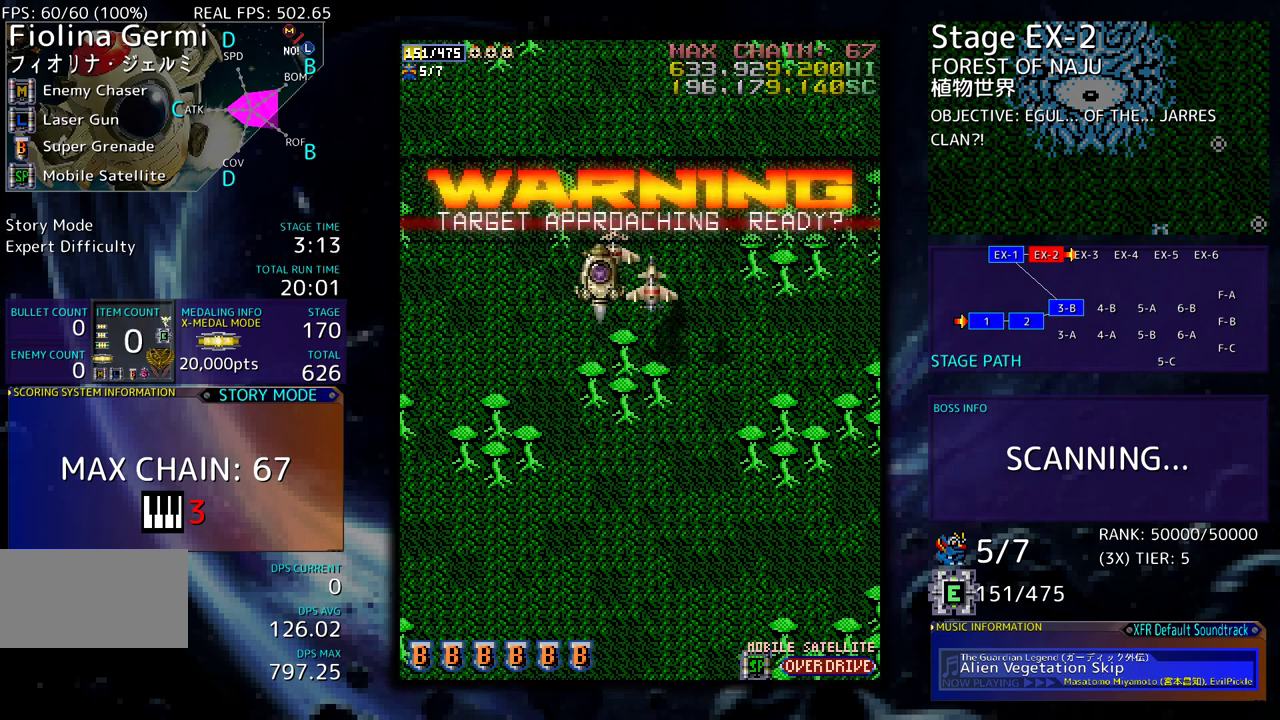
{"buttons": [], "events": [[267, "DPAD_LEFT", "up"], [267, "DPAD_UP", "up"], [283, "DPAD_DOWN", "down"], [283, "DPAD_RIGHT", "down"], [350, "DPAD_RIGHT", "up"], [367, "DPAD_DOWN", "up"]]}
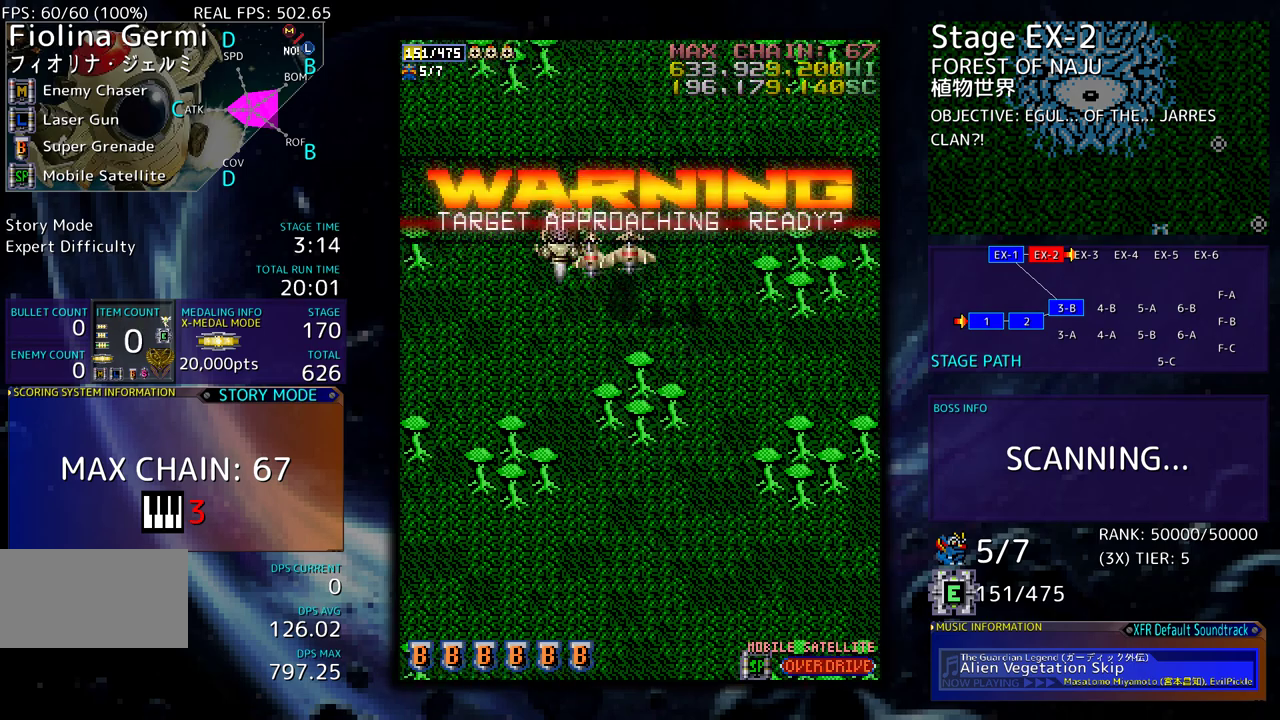
{"buttons": [], "events": [[400, "DPAD_RIGHT", "down"], [417, "DPAD_DOWN", "down"], [483, "DPAD_RIGHT", "up"], [500, "DPAD_DOWN", "up"]]}
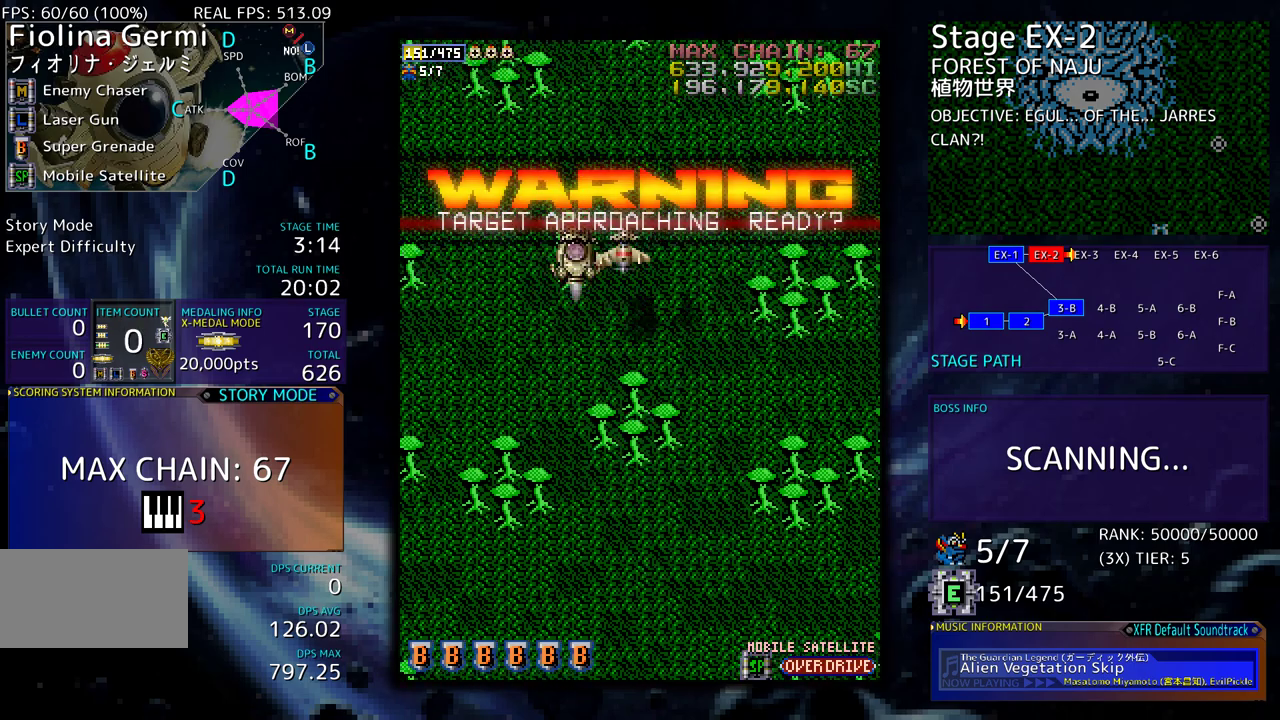
{"buttons": [], "events": []}
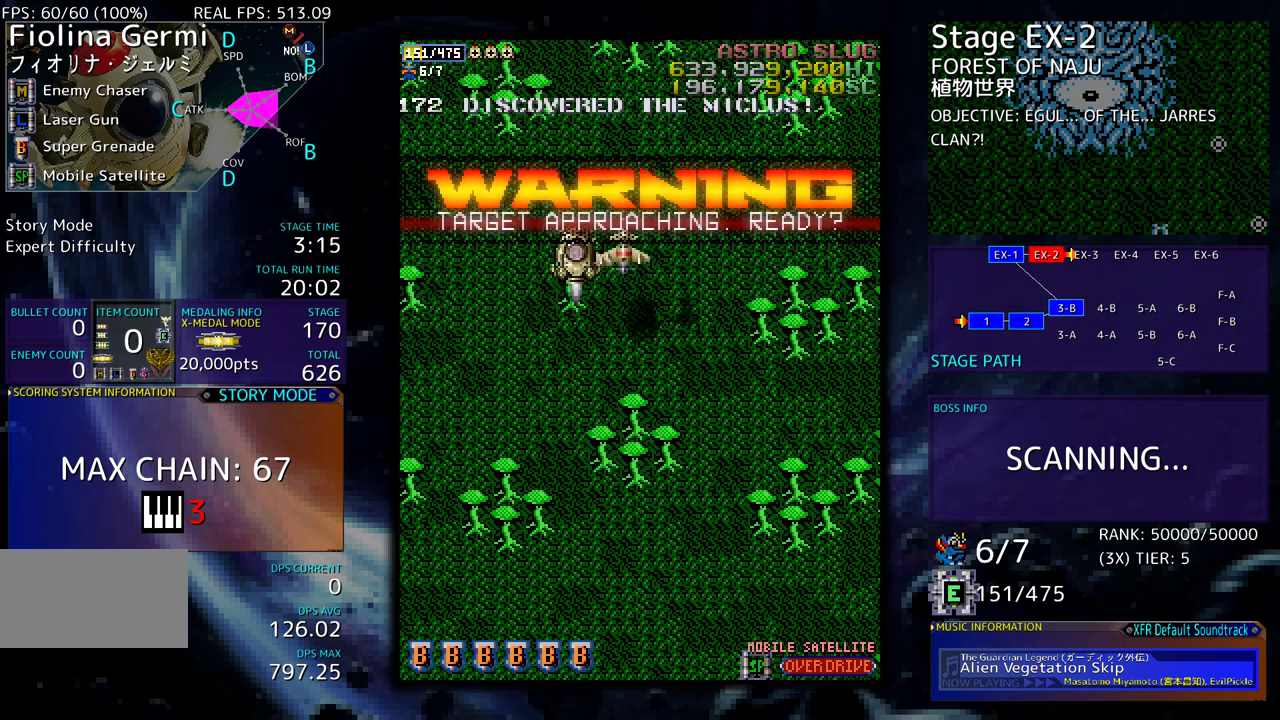
{"buttons": [], "events": [[150, "DPAD_DOWN", "down"], [267, "DPAD_DOWN", "up"]]}
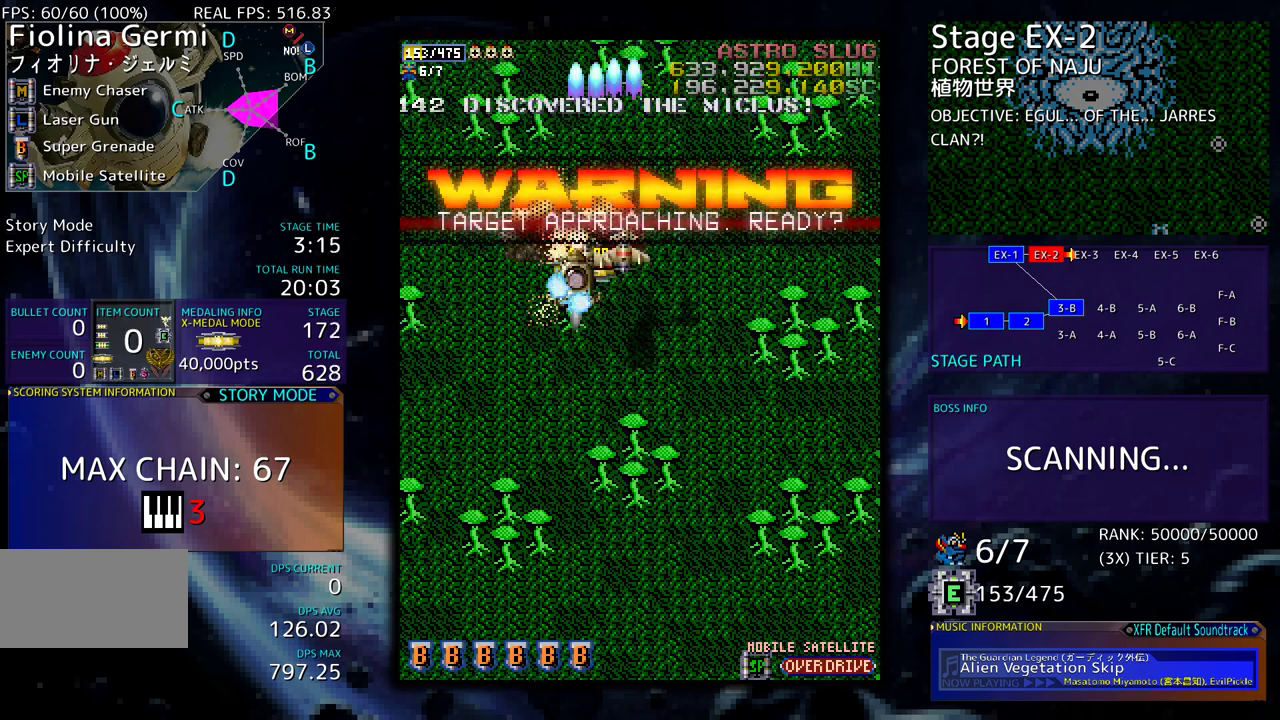
{"buttons": [], "events": [[33, "DPAD_DOWN", "down"], [100, "DPAD_DOWN", "up"]]}
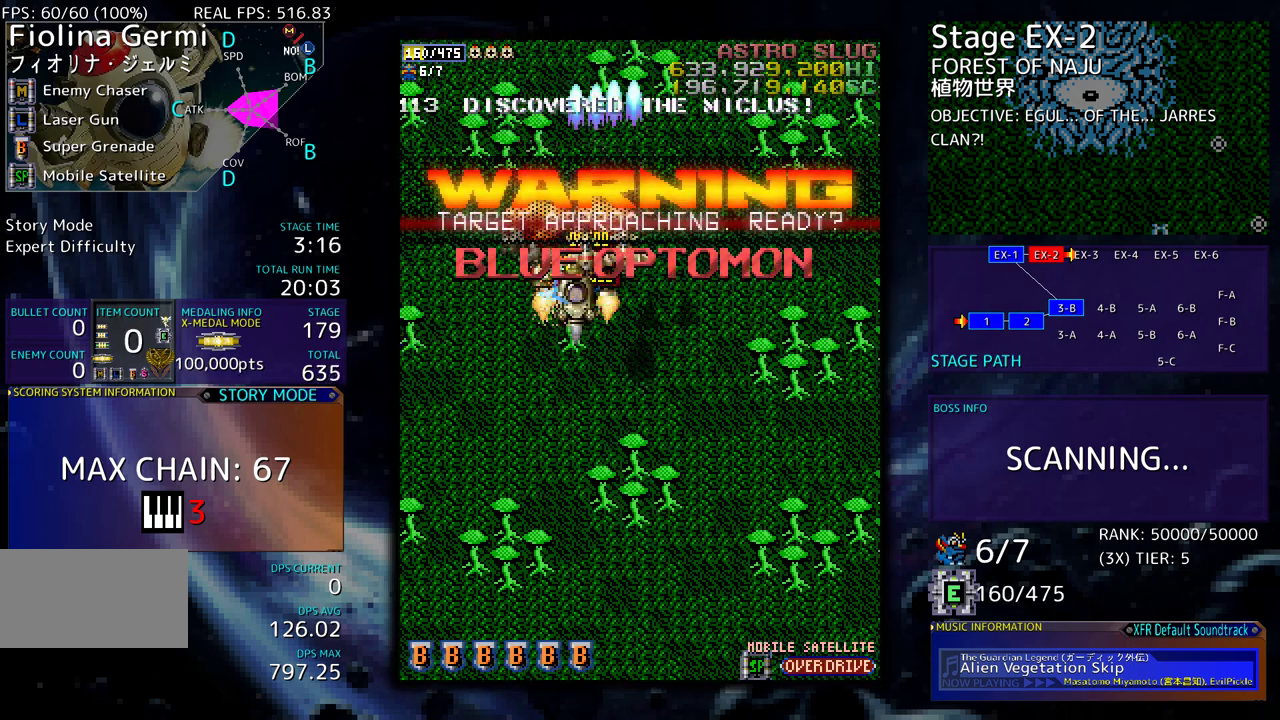
{"buttons": ["DPAD_DOWN", "DPAD_LEFT"], "events": [[83, "DPAD_DOWN", "down"], [200, "DPAD_LEFT", "down"], [267, "DPAD_DOWN", "up"], [333, "DPAD_DOWN", "down"]]}
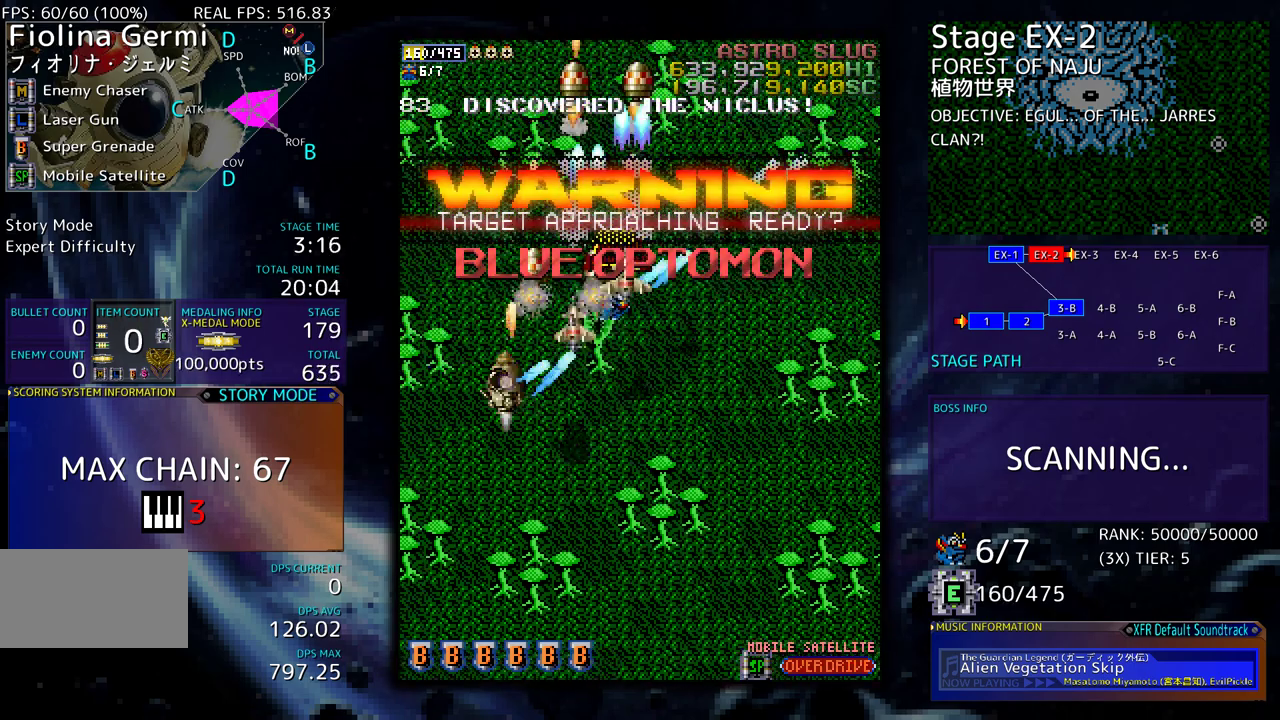
{"buttons": ["DPAD_DOWN", "DPAD_RIGHT"], "events": [[317, "DPAD_LEFT", "up"], [383, "DPAD_RIGHT", "down"]]}
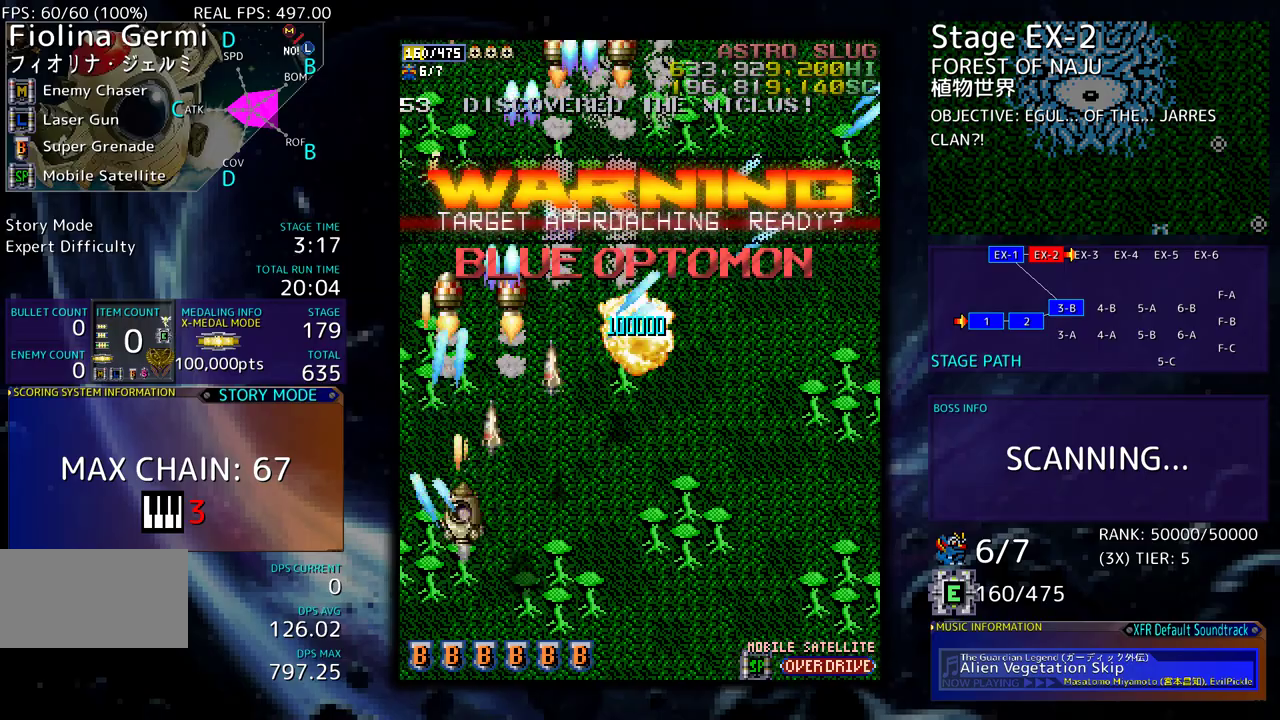
{"buttons": ["DPAD_UP", "DPAD_RIGHT"], "events": [[50, "DPAD_DOWN", "up"], [217, "DPAD_UP", "down"]]}
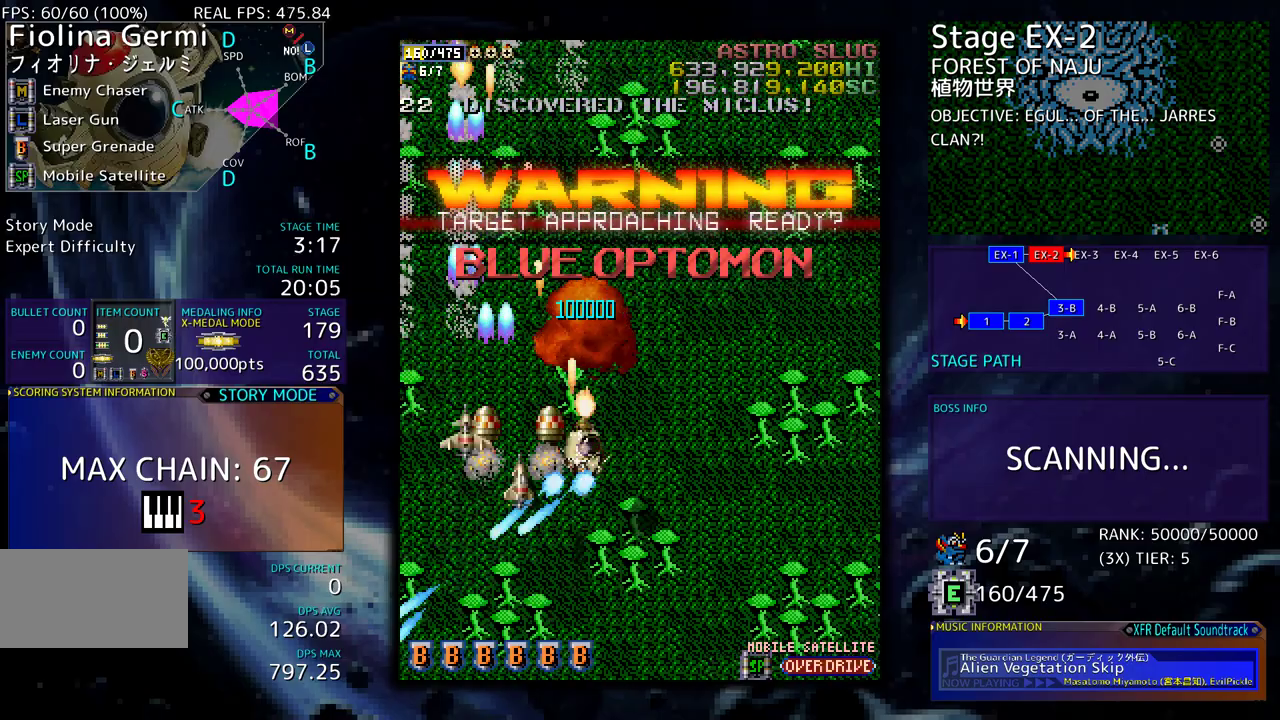
{"buttons": ["DPAD_RIGHT"], "events": [[17, "DPAD_UP", "up"]]}
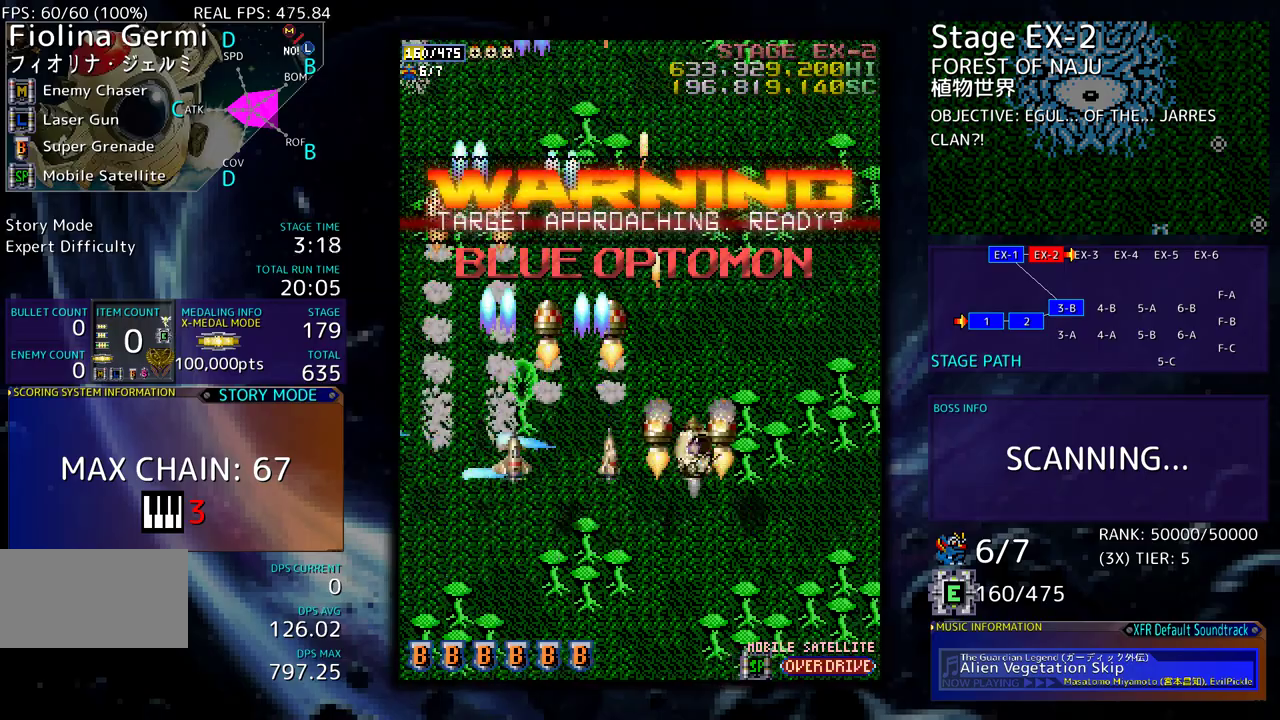
{"buttons": [], "events": [[17, "DPAD_RIGHT", "up"]]}
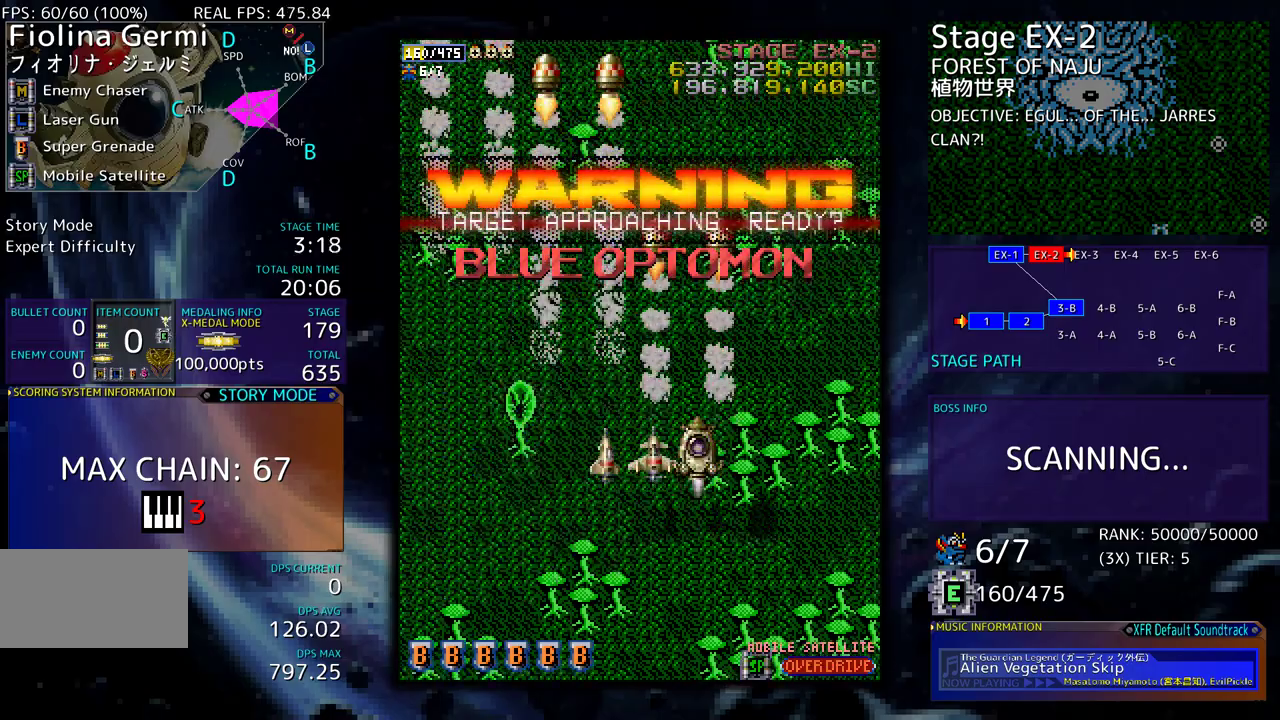
{"buttons": ["DPAD_LEFT"], "events": [[217, "DPAD_DOWN", "down"], [450, "DPAD_LEFT", "down"], [500, "DPAD_DOWN", "up"]]}
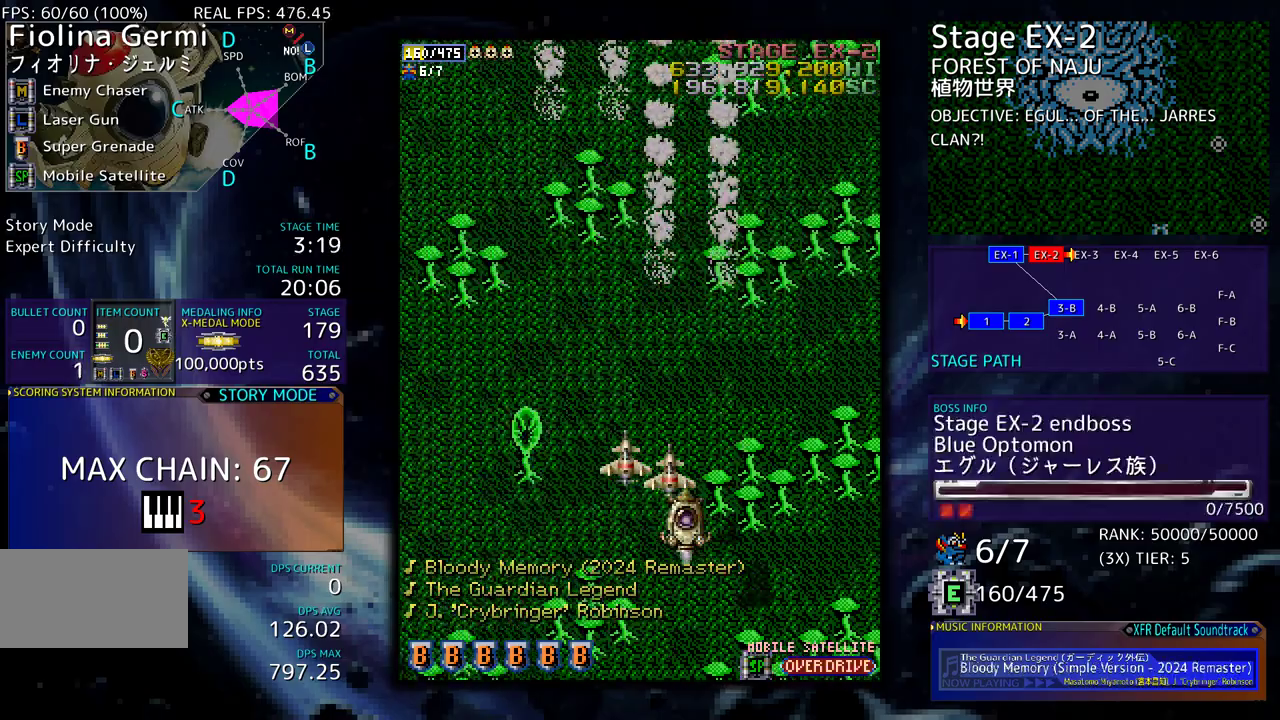
{"buttons": [], "events": [[283, "DPAD_LEFT", "up"]]}
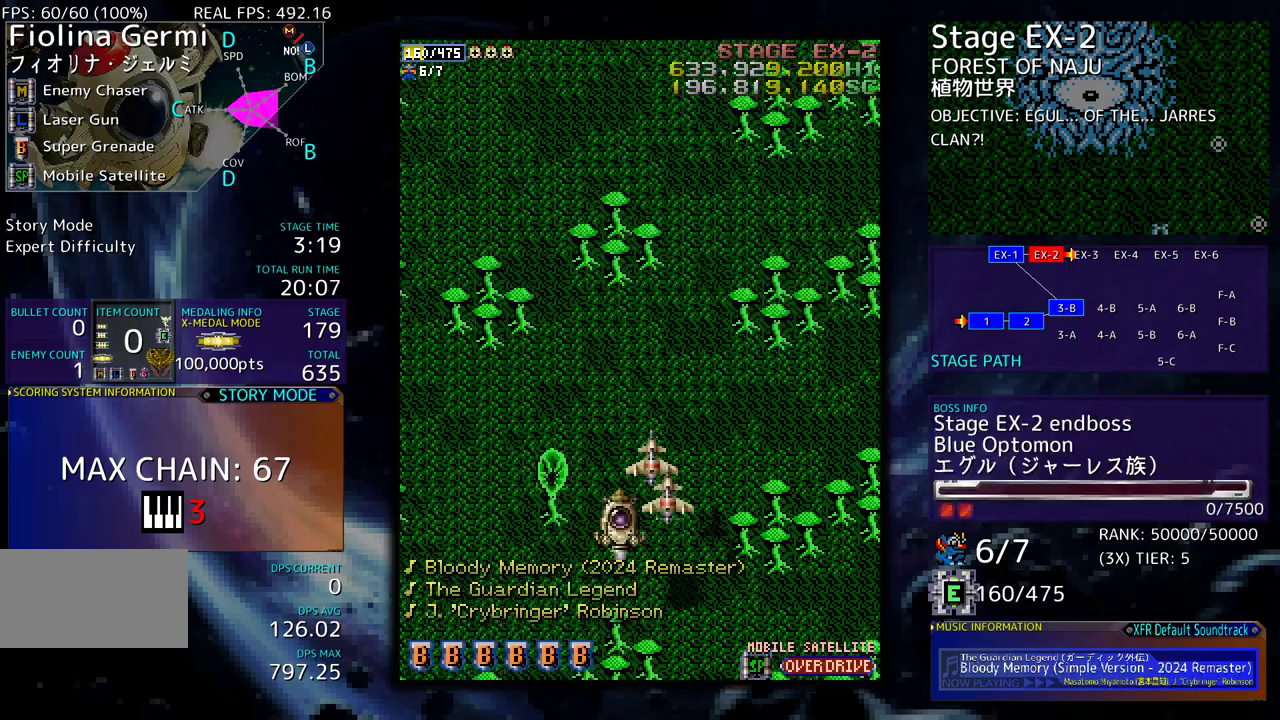
{"buttons": [], "events": []}
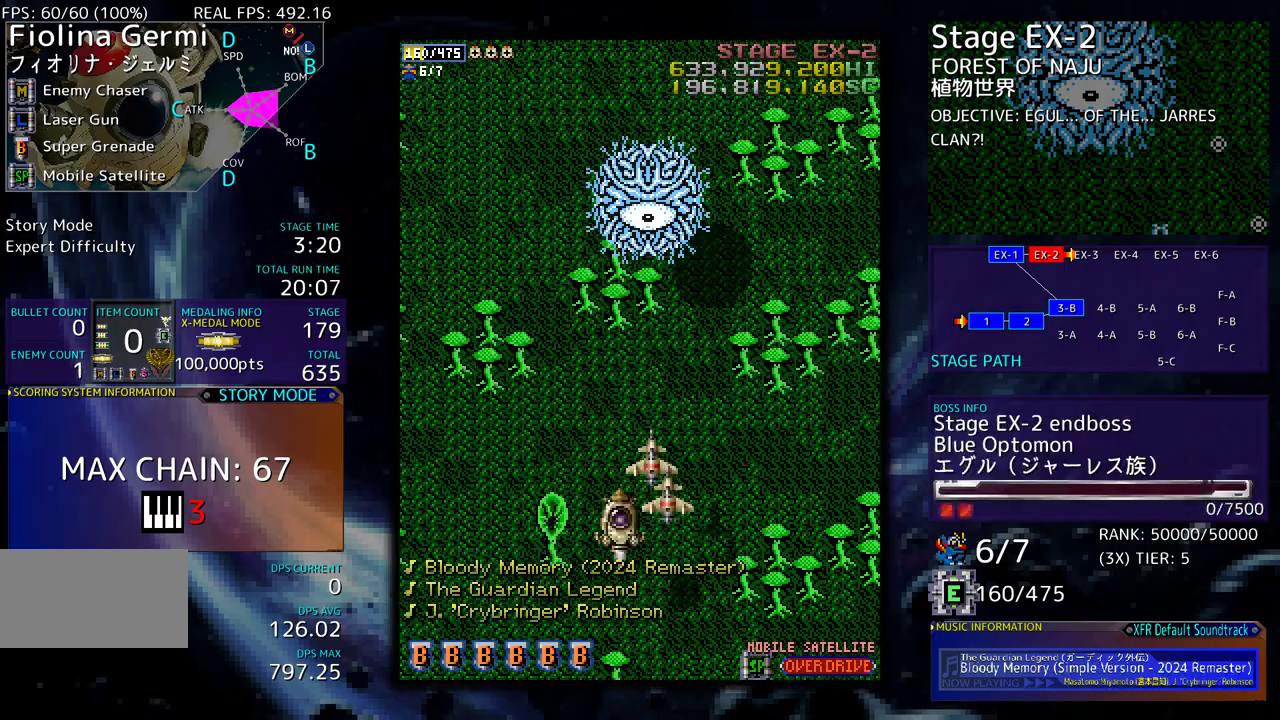
{"buttons": [], "events": []}
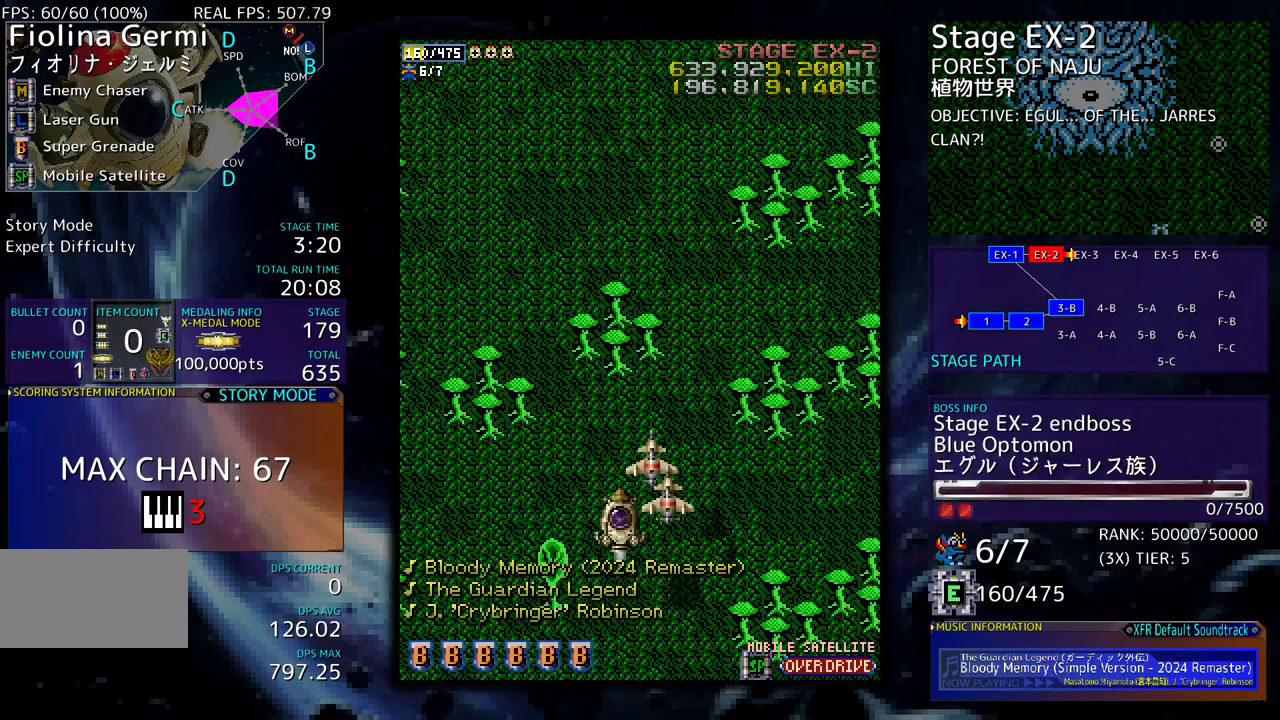
{"buttons": [], "events": []}
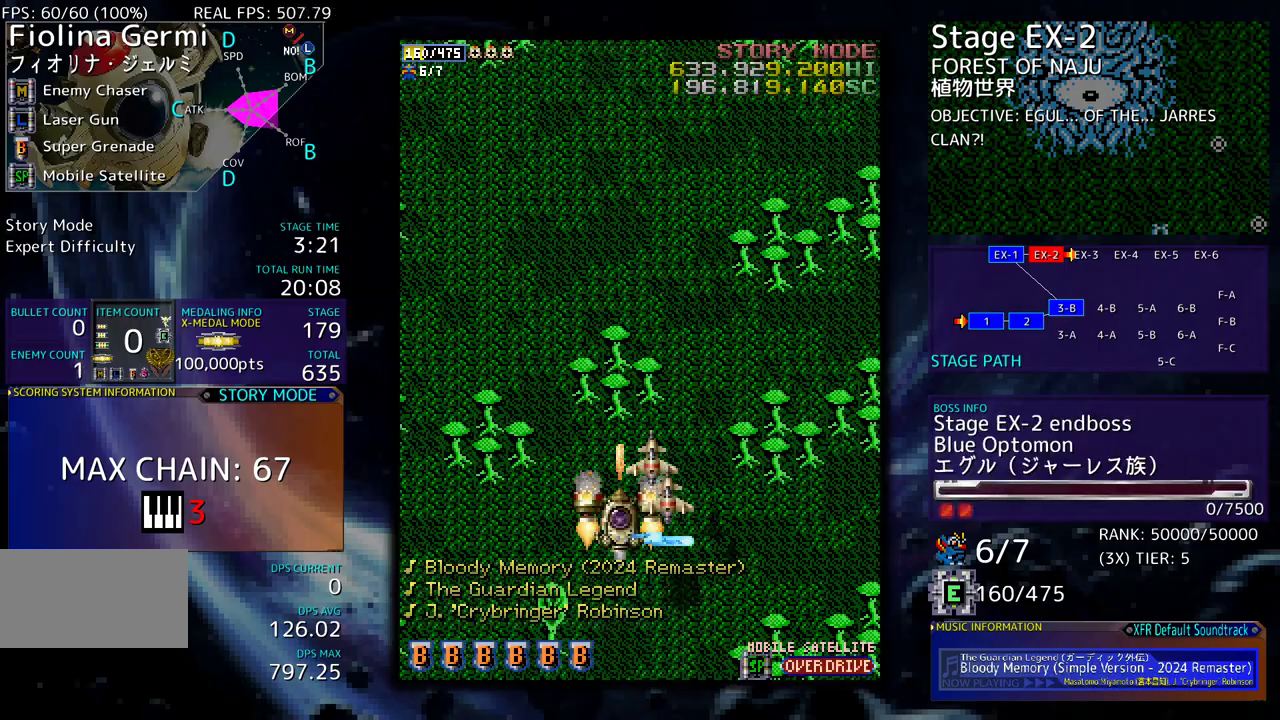
{"buttons": [], "events": [[167, "DPAD_DOWN", "down"], [200, "DPAD_RIGHT", "down"], [433, "DPAD_DOWN", "up"], [433, "DPAD_RIGHT", "up"]]}